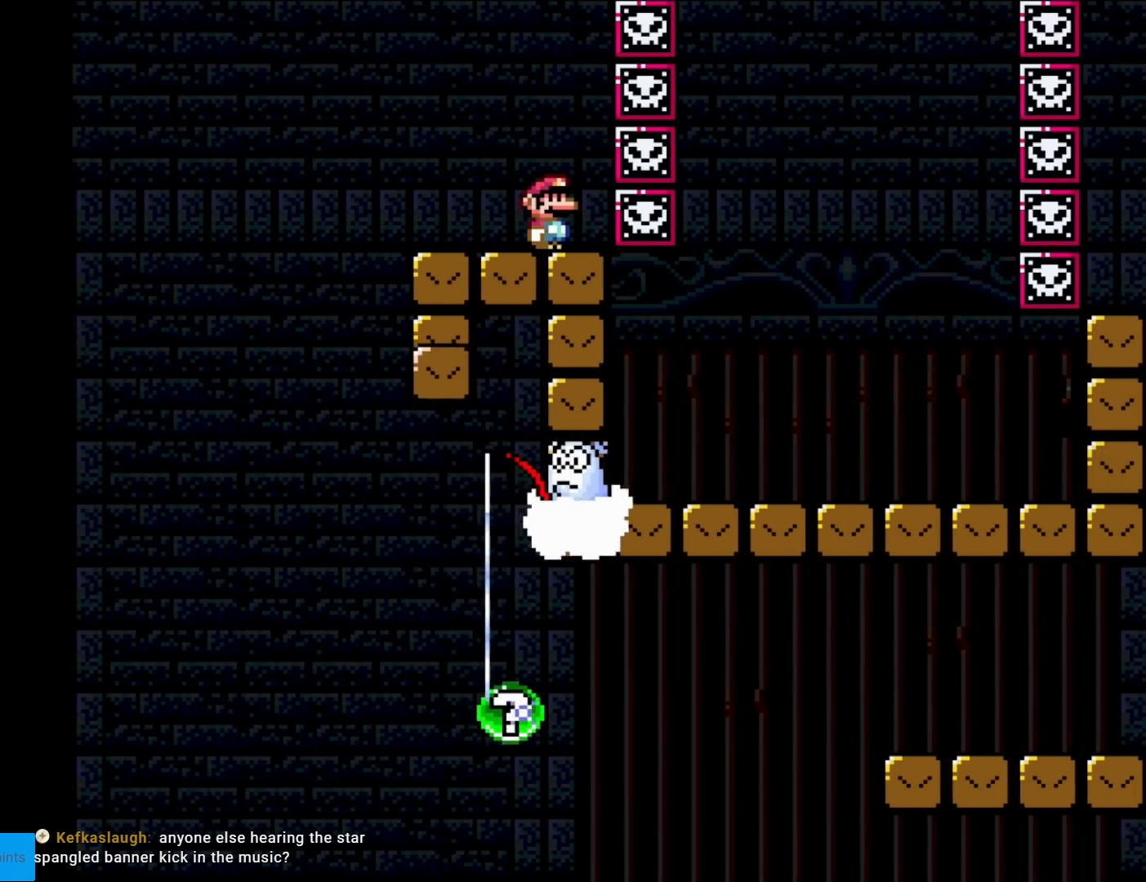
Gameplay with a controller (Nintendo layout); each line is a JSON object with the inputs held at the frame after it. "events" lists button and stick changes between this image and that frame as [ms after this image, input, new state], when the widget could be followed in between. Not read: L3 R3.
{"buttons": ["X"], "events": [[167, "DPAD_RIGHT", "down"], [217, "DPAD_RIGHT", "up"]]}
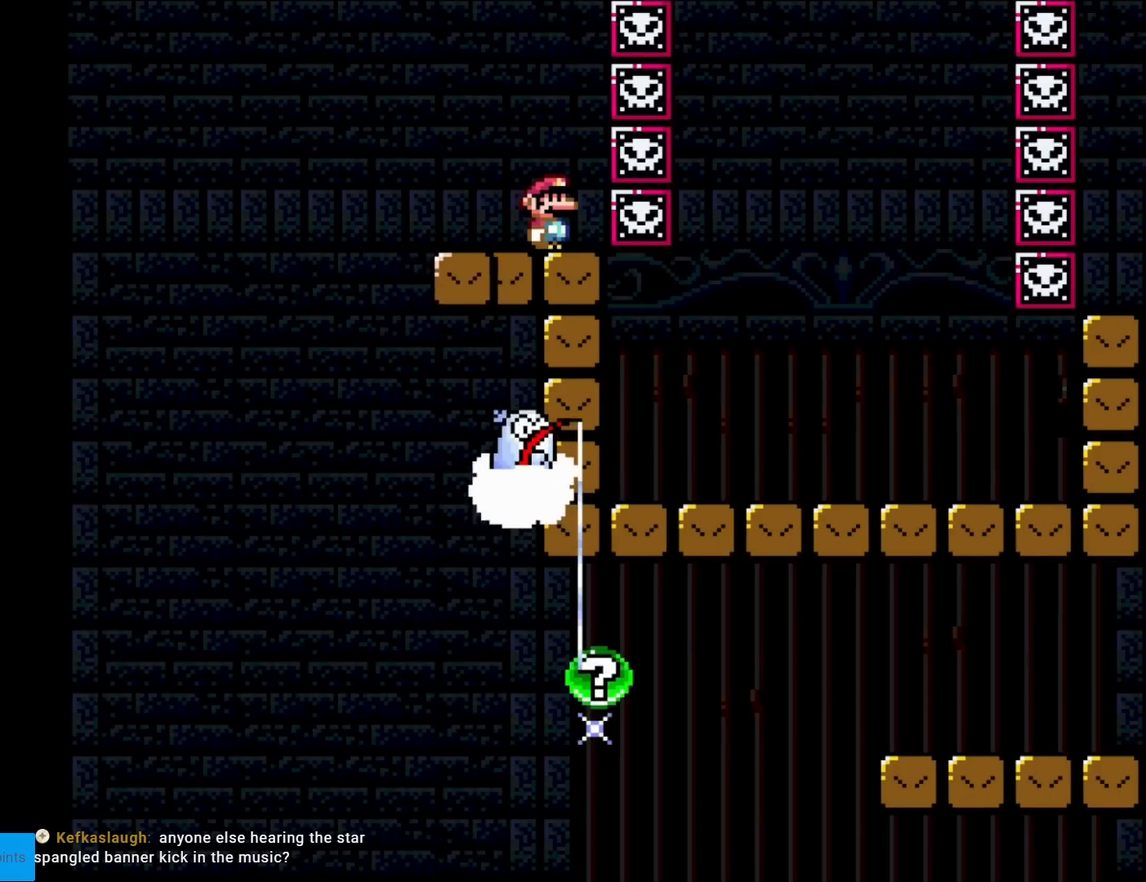
{"buttons": ["X", "DPAD_LEFT"], "events": [[100, "DPAD_RIGHT", "down"], [150, "DPAD_RIGHT", "up"], [400, "DPAD_LEFT", "down"]]}
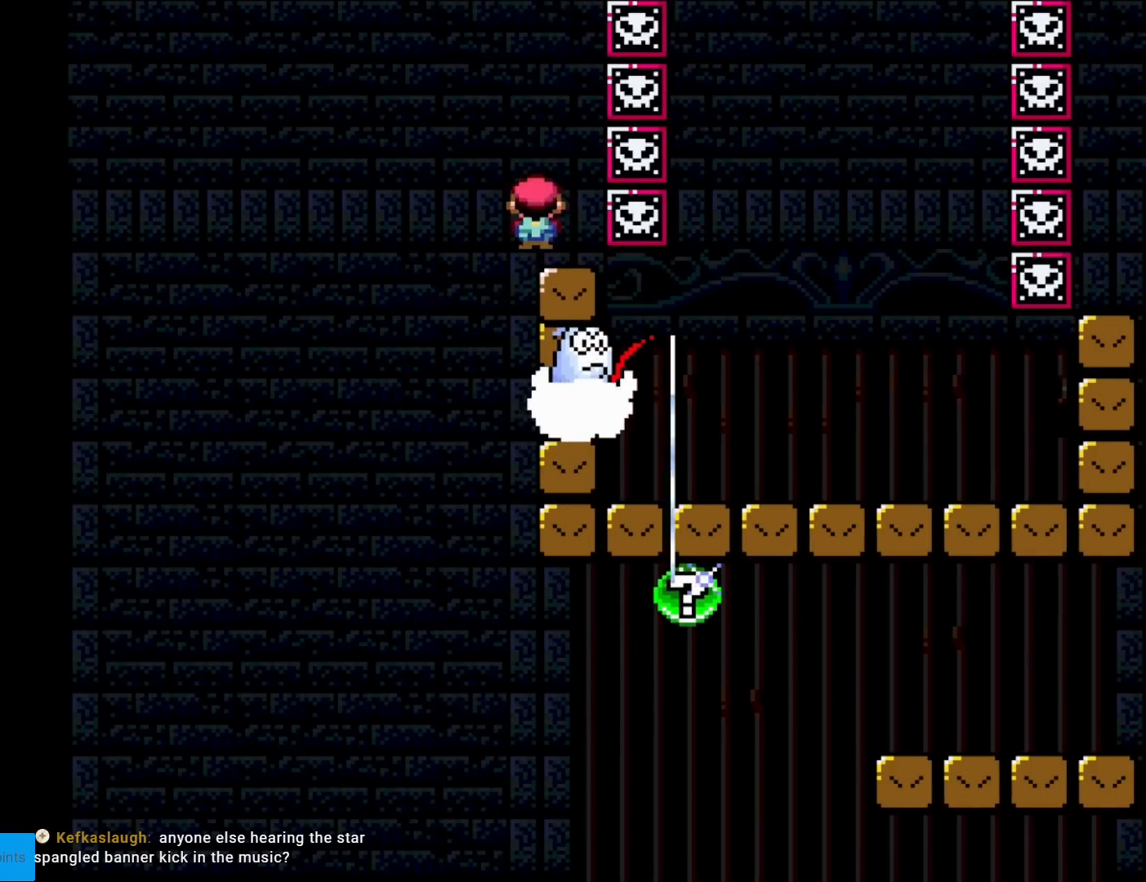
{"buttons": ["A", "X", "DPAD_RIGHT"], "events": [[17, "A", "down"], [284, "DPAD_LEFT", "up"], [334, "DPAD_RIGHT", "down"]]}
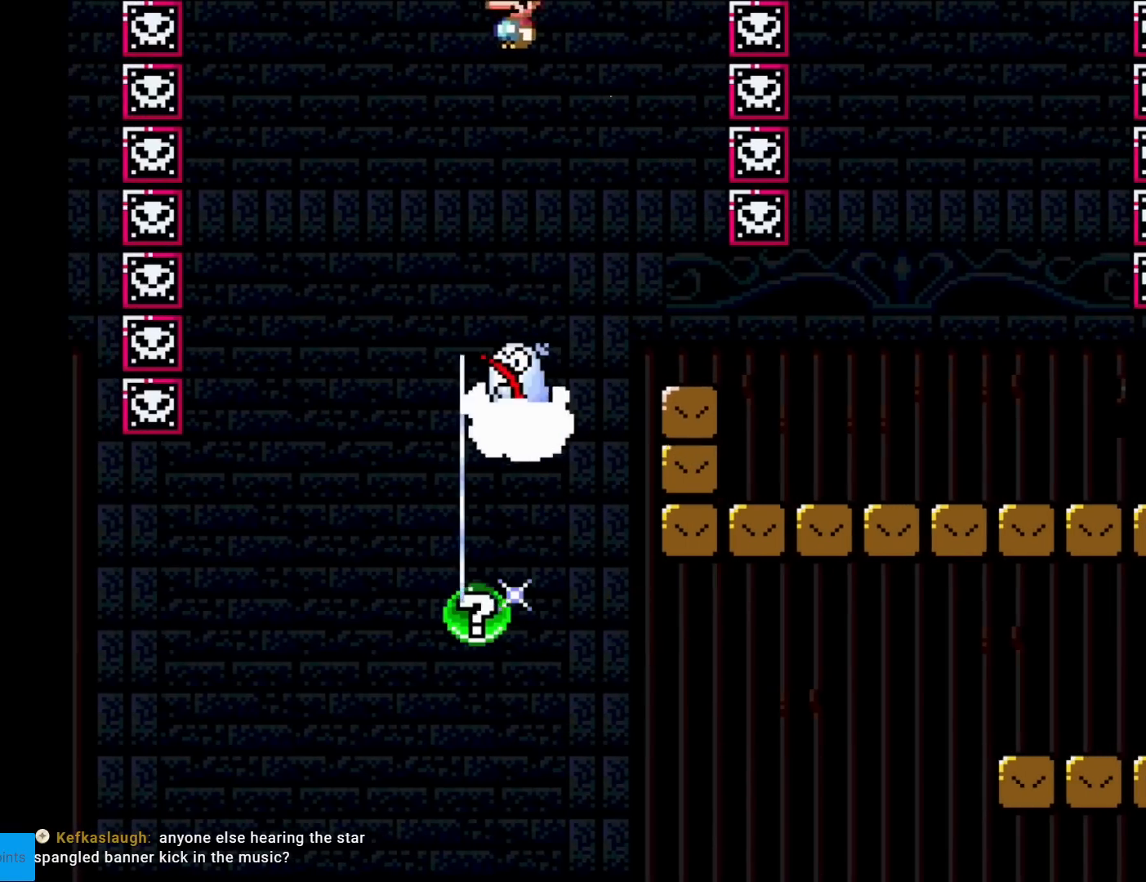
{"buttons": ["X", "DPAD_RIGHT"], "events": [[67, "A", "up"], [217, "A", "down"], [384, "A", "up"]]}
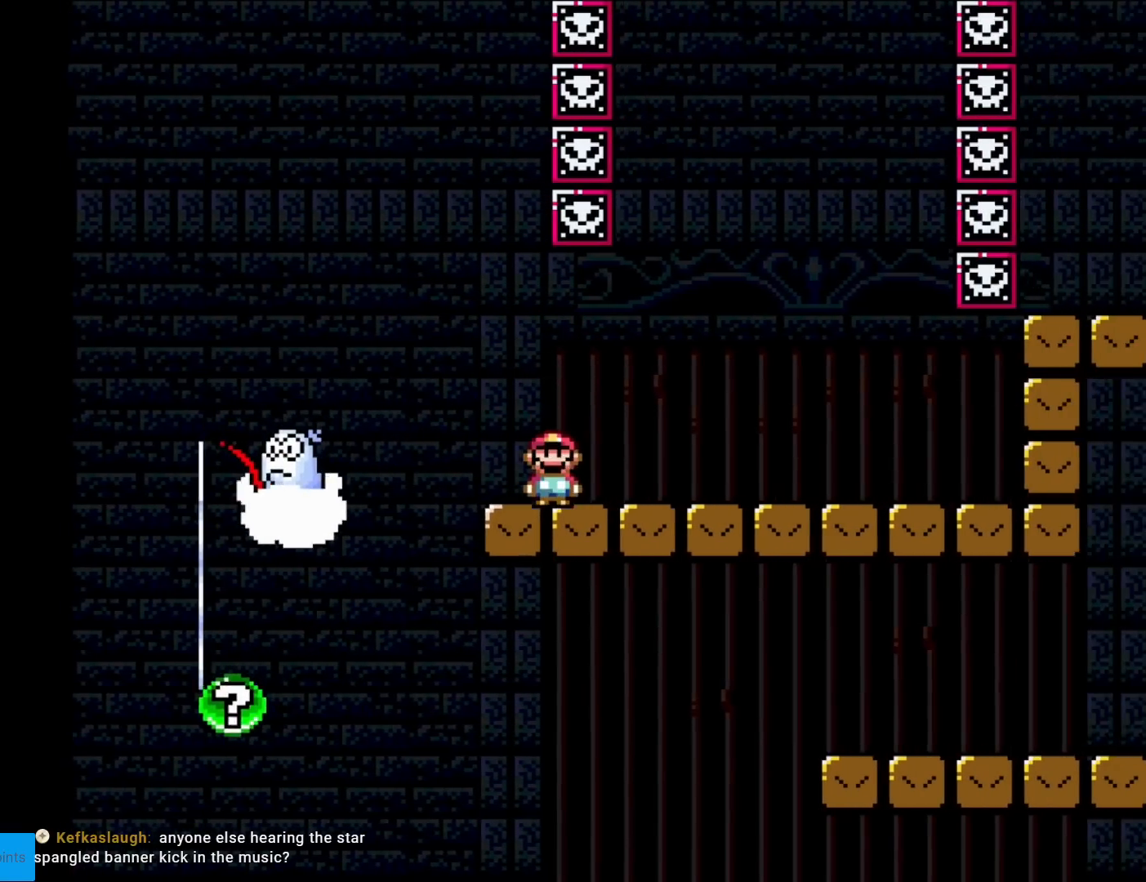
{"buttons": ["X", "DPAD_RIGHT"], "events": [[117, "DPAD_RIGHT", "up"], [418, "DPAD_RIGHT", "down"]]}
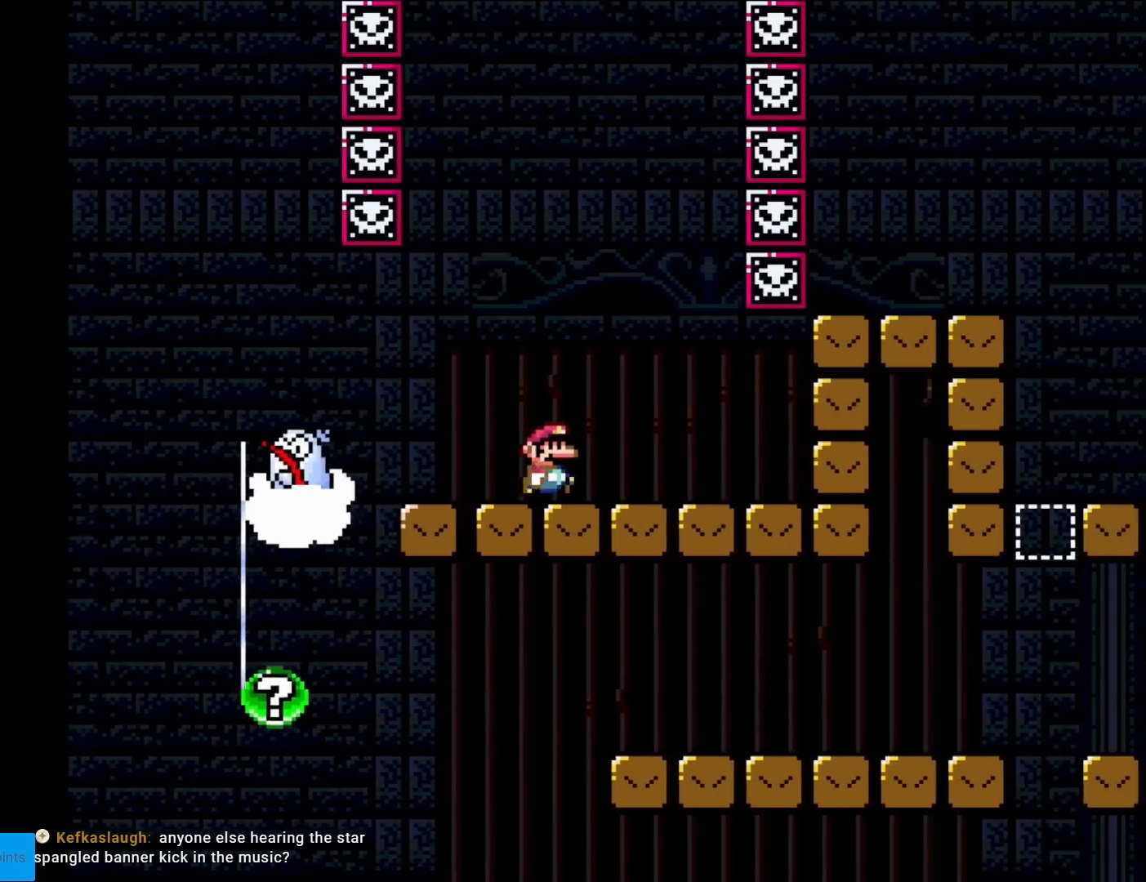
{"buttons": ["X", "DPAD_RIGHT"], "events": [[67, "A", "down"], [117, "DPAD_RIGHT", "up"], [117, "DPAD_UP", "down"], [133, "DPAD_LEFT", "down"], [133, "DPAD_UP", "up"], [334, "A", "up"], [350, "DPAD_LEFT", "up"], [400, "DPAD_RIGHT", "down"]]}
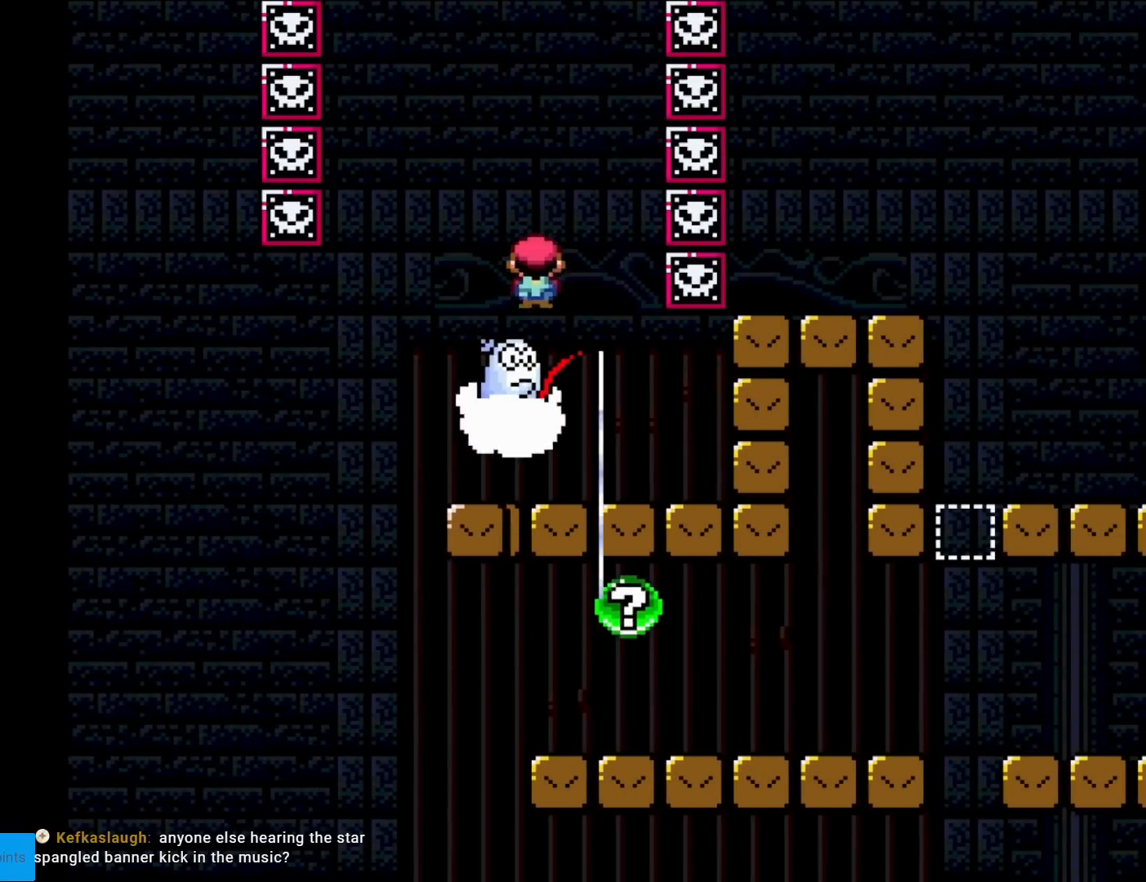
{"buttons": ["A", "X", "DPAD_RIGHT"], "events": [[34, "A", "down"], [51, "DPAD_RIGHT", "up"], [51, "DPAD_UP", "down"], [67, "DPAD_LEFT", "down"], [67, "DPAD_UP", "up"], [351, "DPAD_LEFT", "up"], [484, "DPAD_RIGHT", "down"]]}
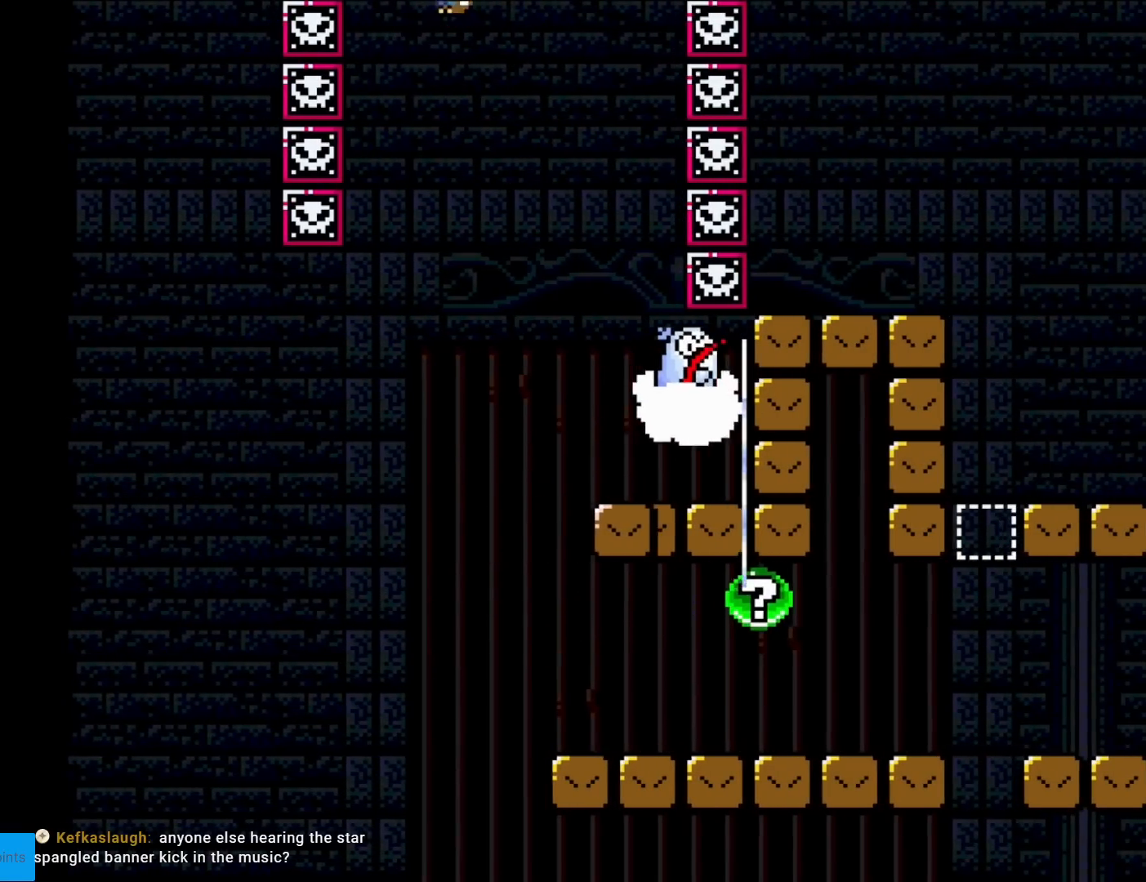
{"buttons": ["A", "X"], "events": [[100, "DPAD_RIGHT", "up"], [267, "DPAD_RIGHT", "down"], [484, "DPAD_RIGHT", "up"]]}
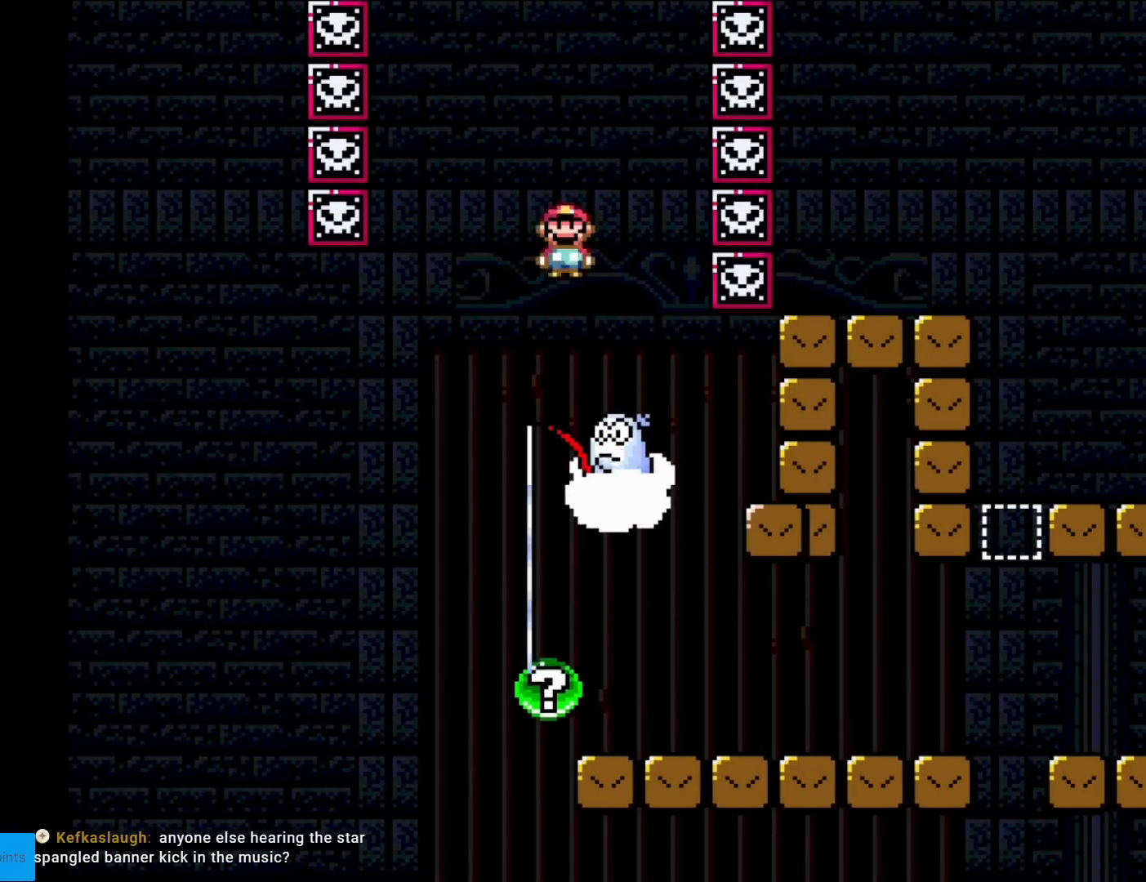
{"buttons": ["Y", "DPAD_LEFT"], "events": [[67, "A", "up"], [167, "DPAD_RIGHT", "down"], [267, "X", "up"], [284, "Y", "down"], [484, "DPAD_LEFT", "down"], [484, "DPAD_RIGHT", "up"]]}
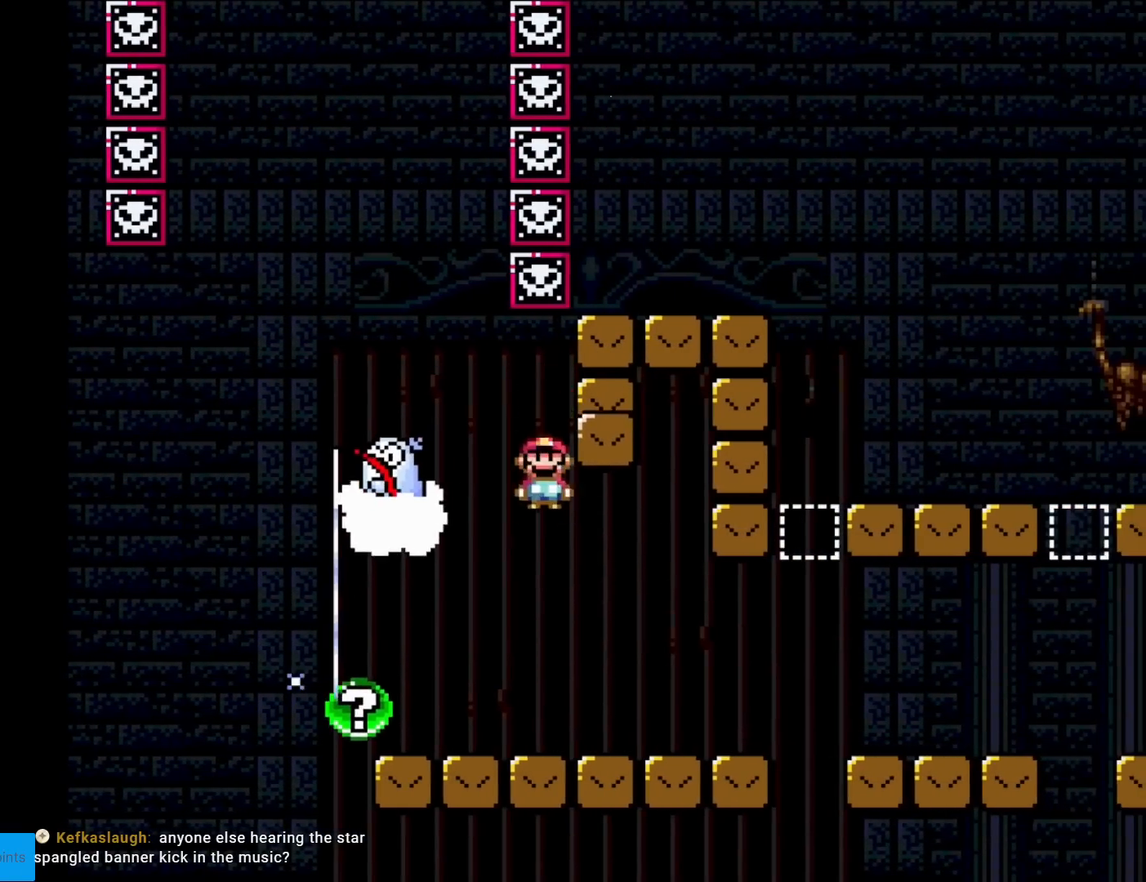
{"buttons": ["Y", "DPAD_LEFT"], "events": [[67, "DPAD_LEFT", "up"], [67, "DPAD_UP", "down"], [83, "DPAD_RIGHT", "down"], [83, "DPAD_UP", "up"], [367, "DPAD_RIGHT", "up"], [384, "DPAD_UP", "down"], [400, "DPAD_LEFT", "down"], [400, "DPAD_UP", "up"]]}
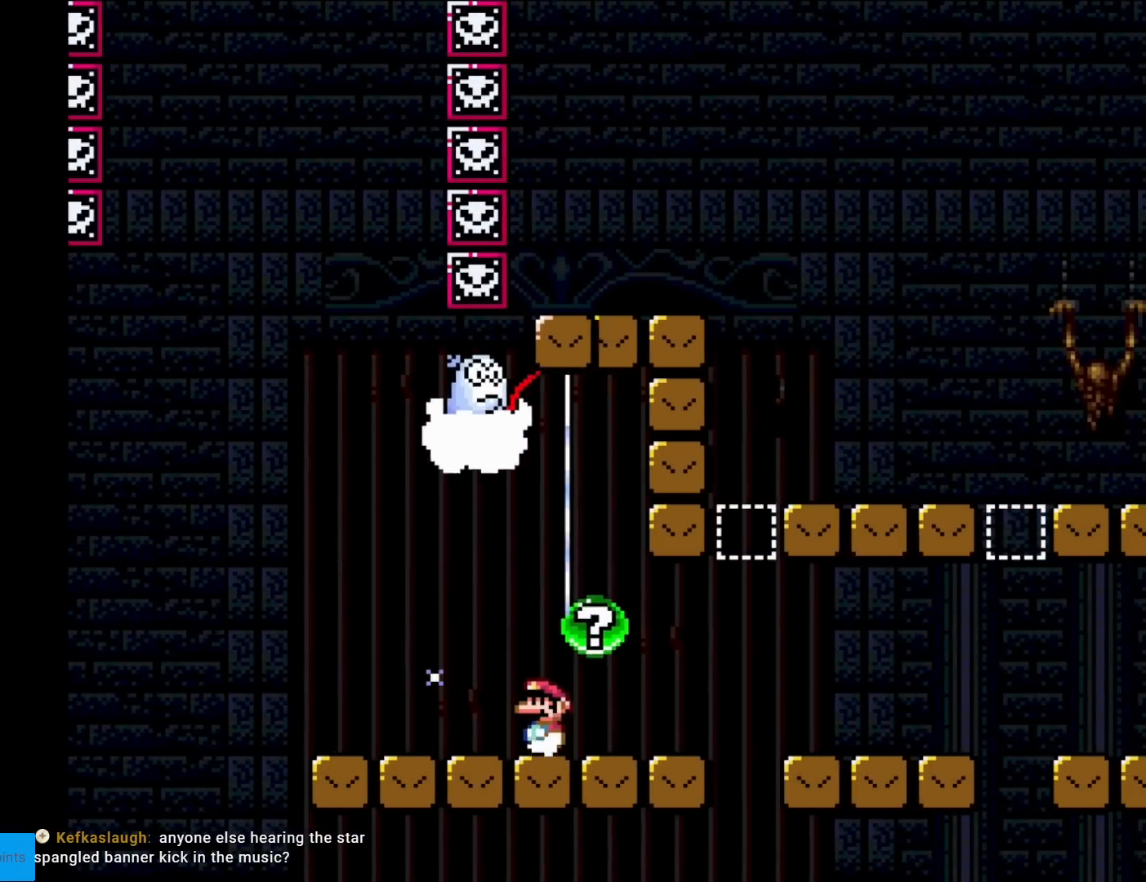
{"buttons": ["X"], "events": [[201, "DPAD_LEFT", "up"], [251, "DPAD_RIGHT", "down"], [367, "DPAD_RIGHT", "up"], [401, "Y", "up"], [434, "X", "down"]]}
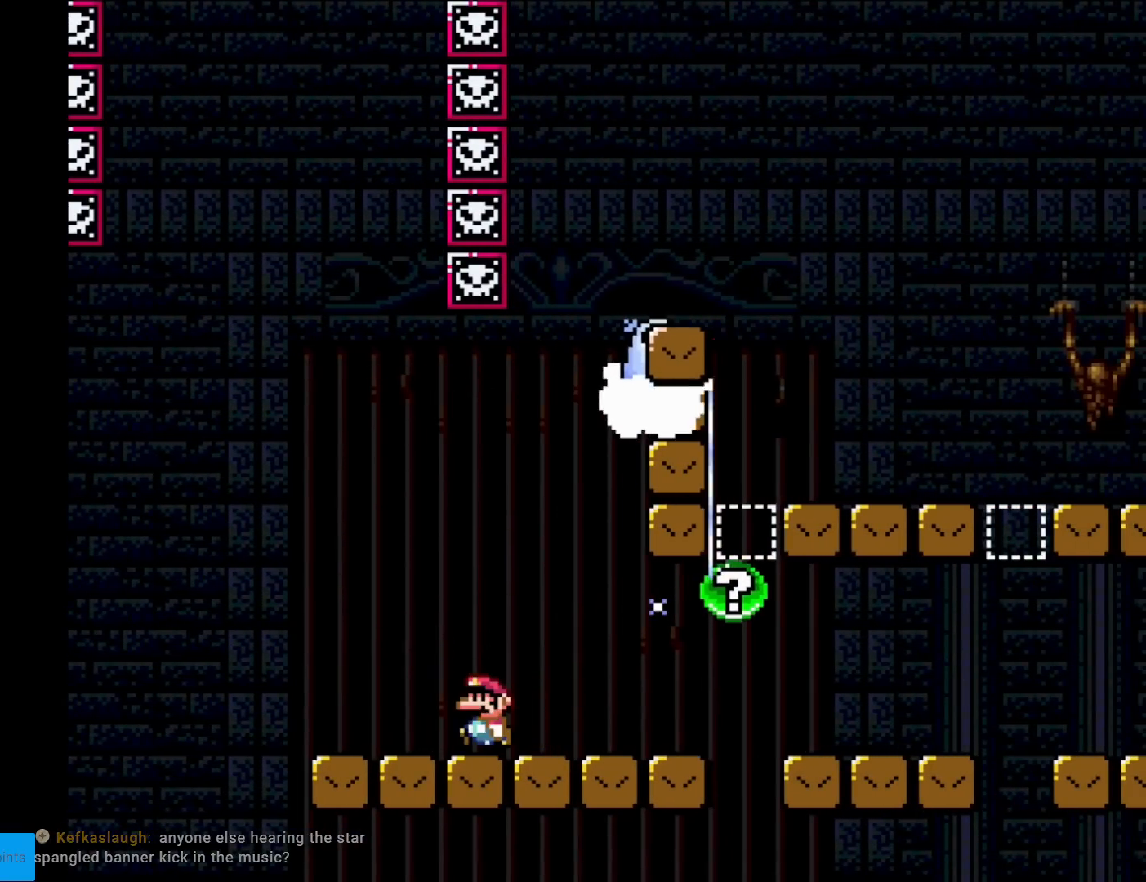
{"buttons": ["A", "X", "DPAD_RIGHT"], "events": [[33, "DPAD_LEFT", "down"], [167, "A", "down"], [267, "DPAD_LEFT", "up"], [284, "DPAD_RIGHT", "down"], [350, "A", "up"], [417, "A", "down"]]}
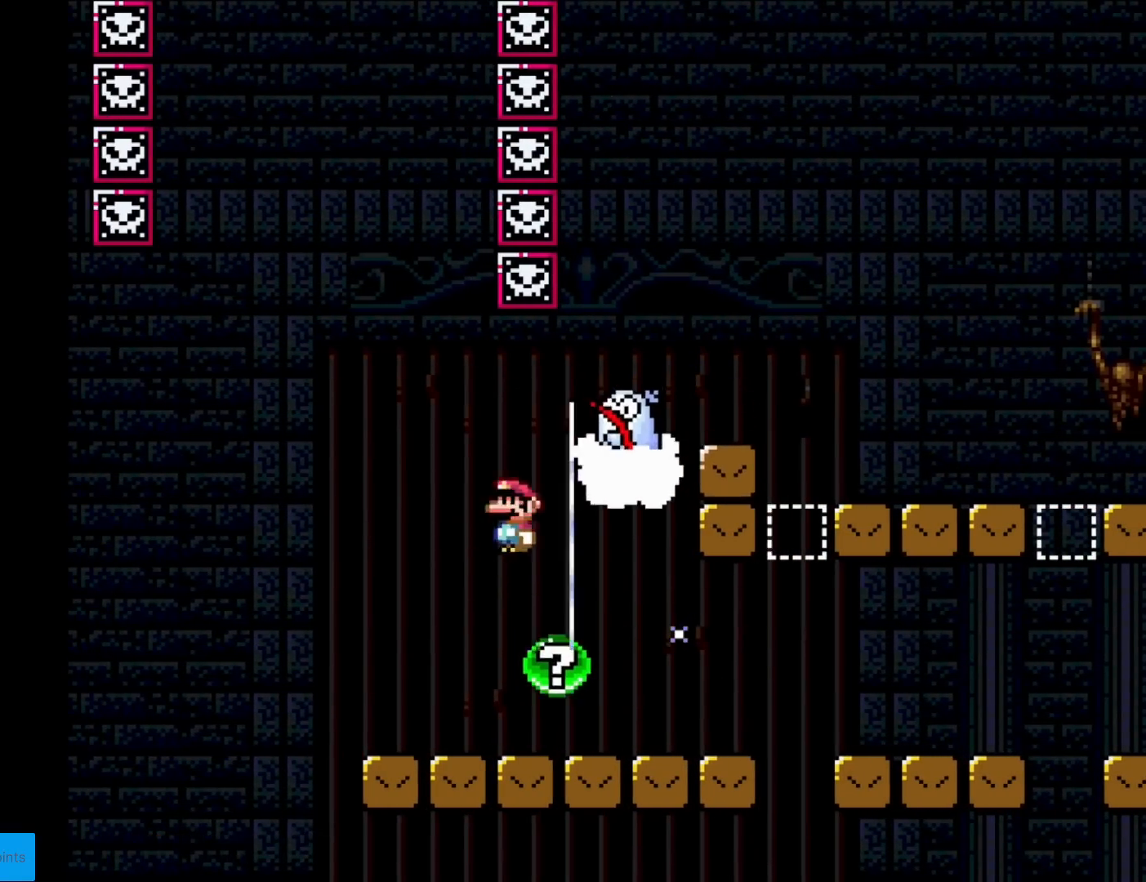
{"buttons": ["A", "X", "DPAD_RIGHT"], "events": [[51, "A", "up"], [418, "A", "down"]]}
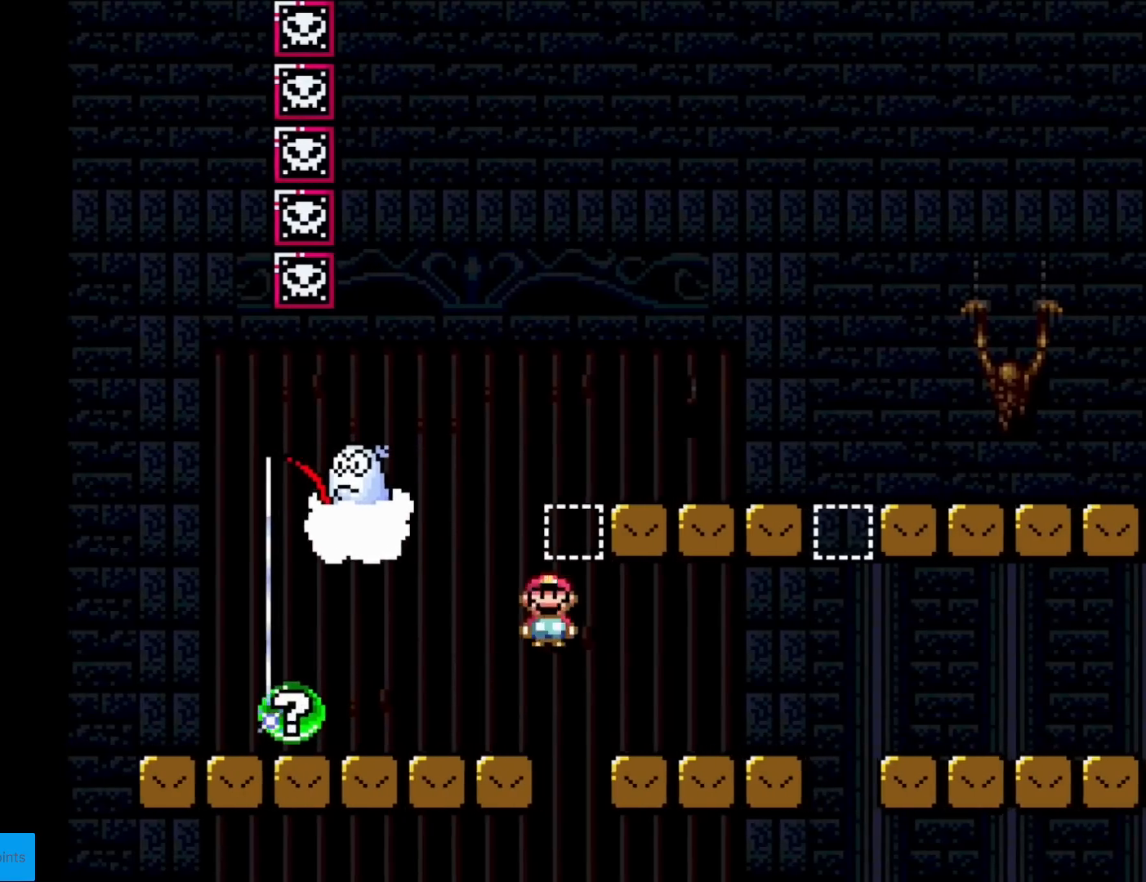
{"buttons": ["A", "X", "DPAD_RIGHT"], "events": [[83, "A", "up"], [367, "A", "down"]]}
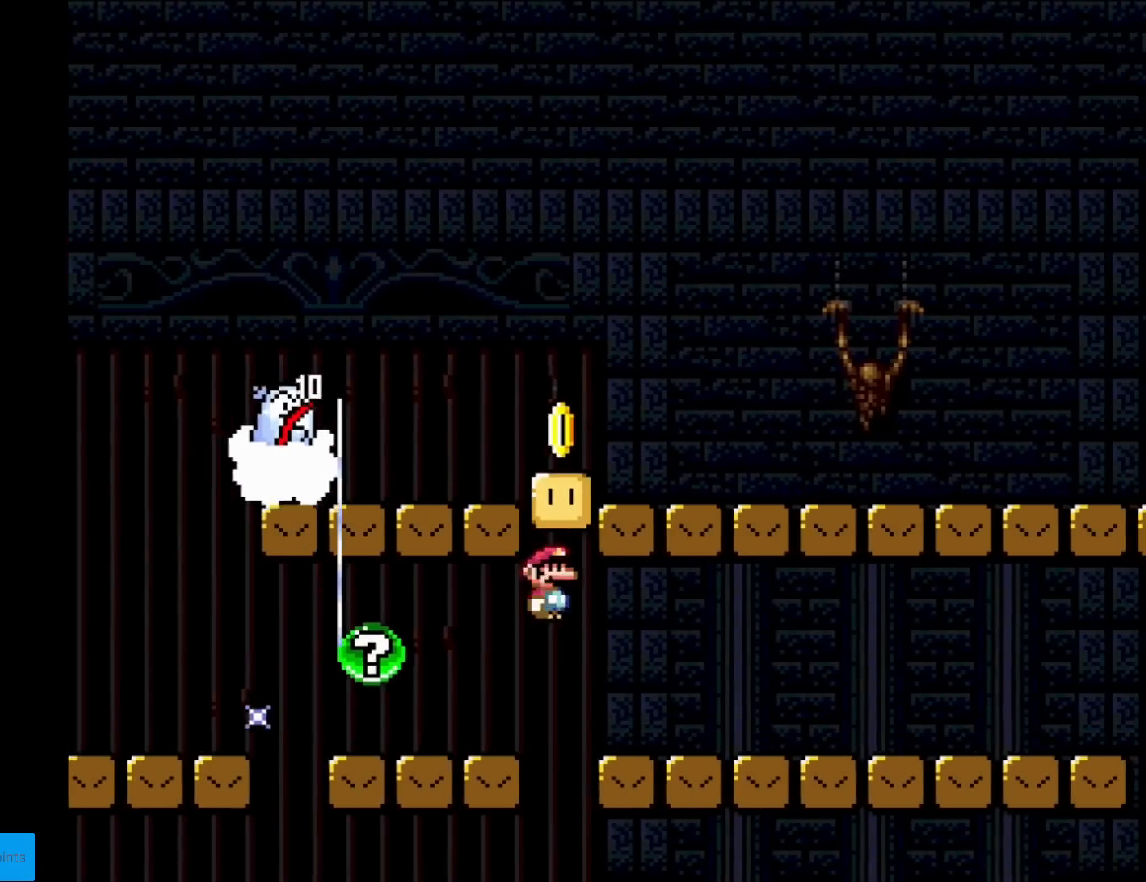
{"buttons": ["X", "DPAD_LEFT"], "events": [[101, "A", "up"], [367, "DPAD_RIGHT", "up"], [384, "DPAD_LEFT", "down"]]}
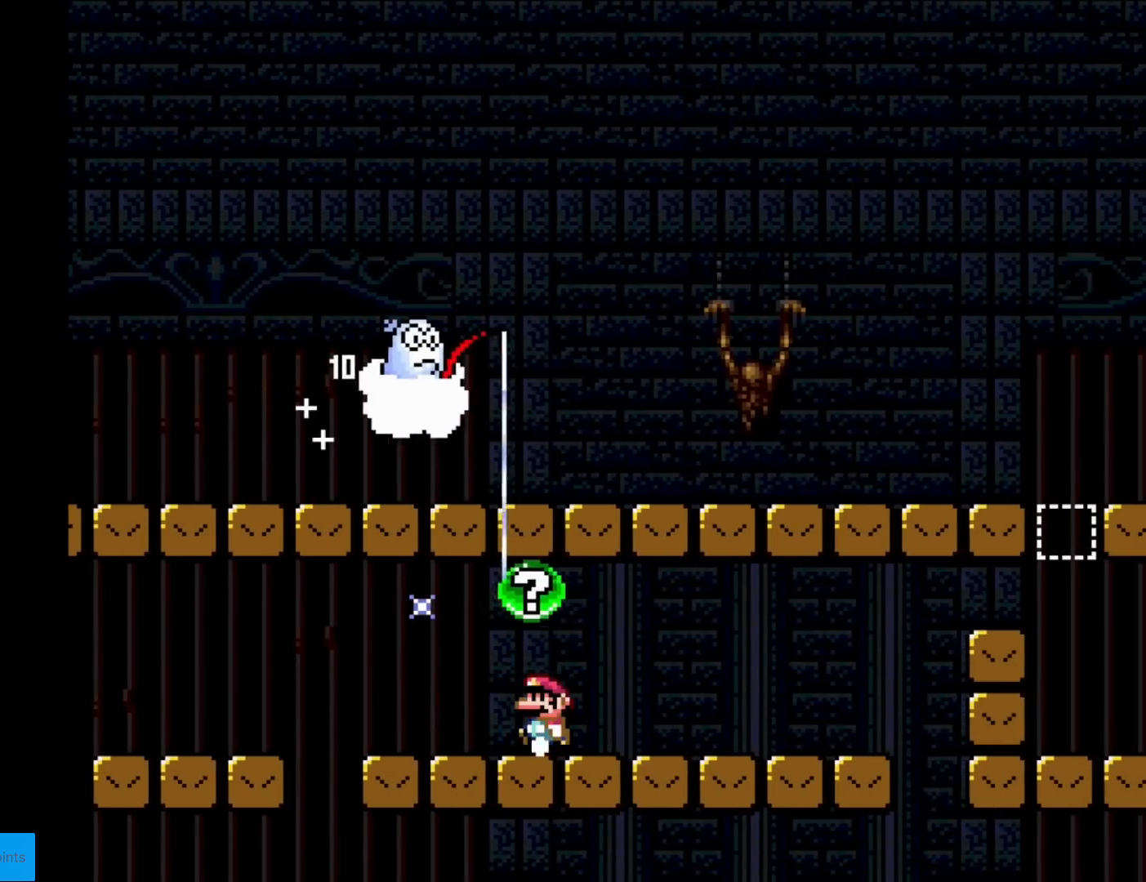
{"buttons": ["A", "X", "DPAD_LEFT"], "events": [[83, "DPAD_LEFT", "up"], [167, "DPAD_LEFT", "down"], [467, "A", "down"]]}
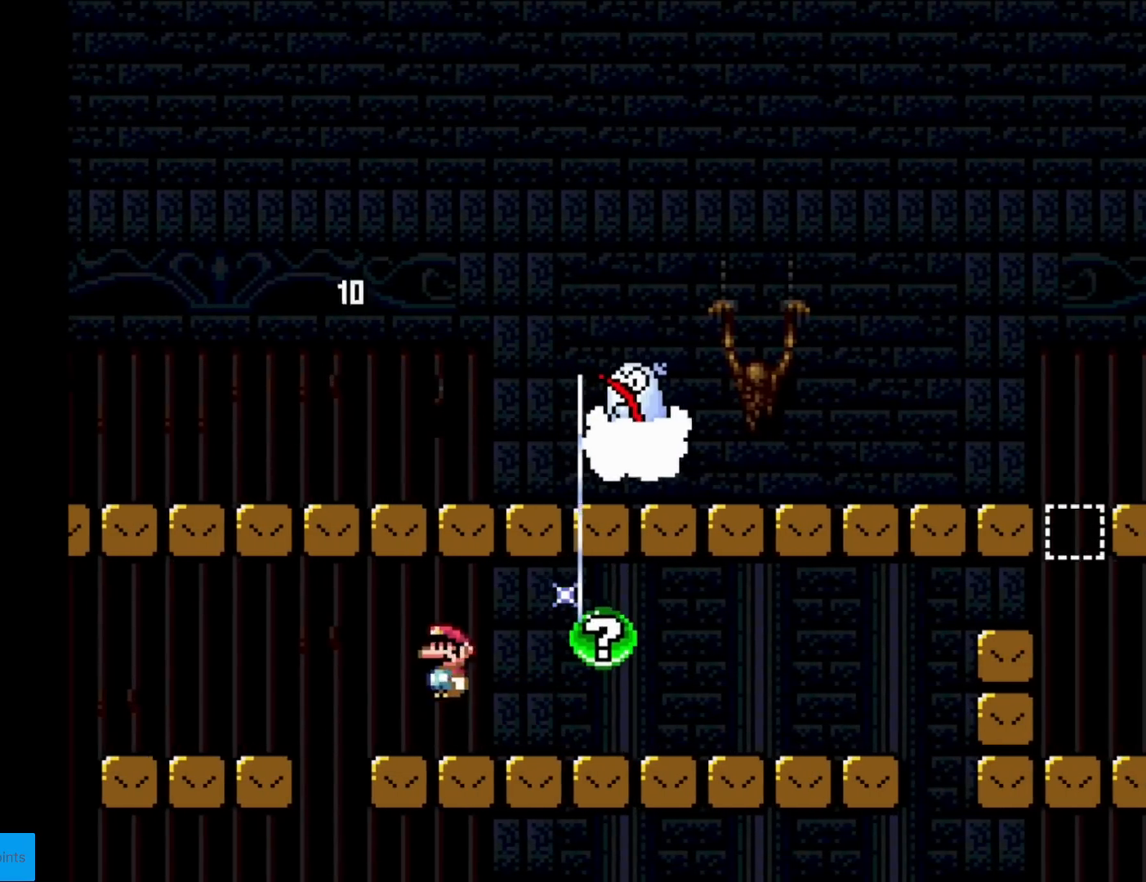
{"buttons": ["A", "X", "DPAD_LEFT"], "events": [[301, "A", "up"], [468, "A", "down"]]}
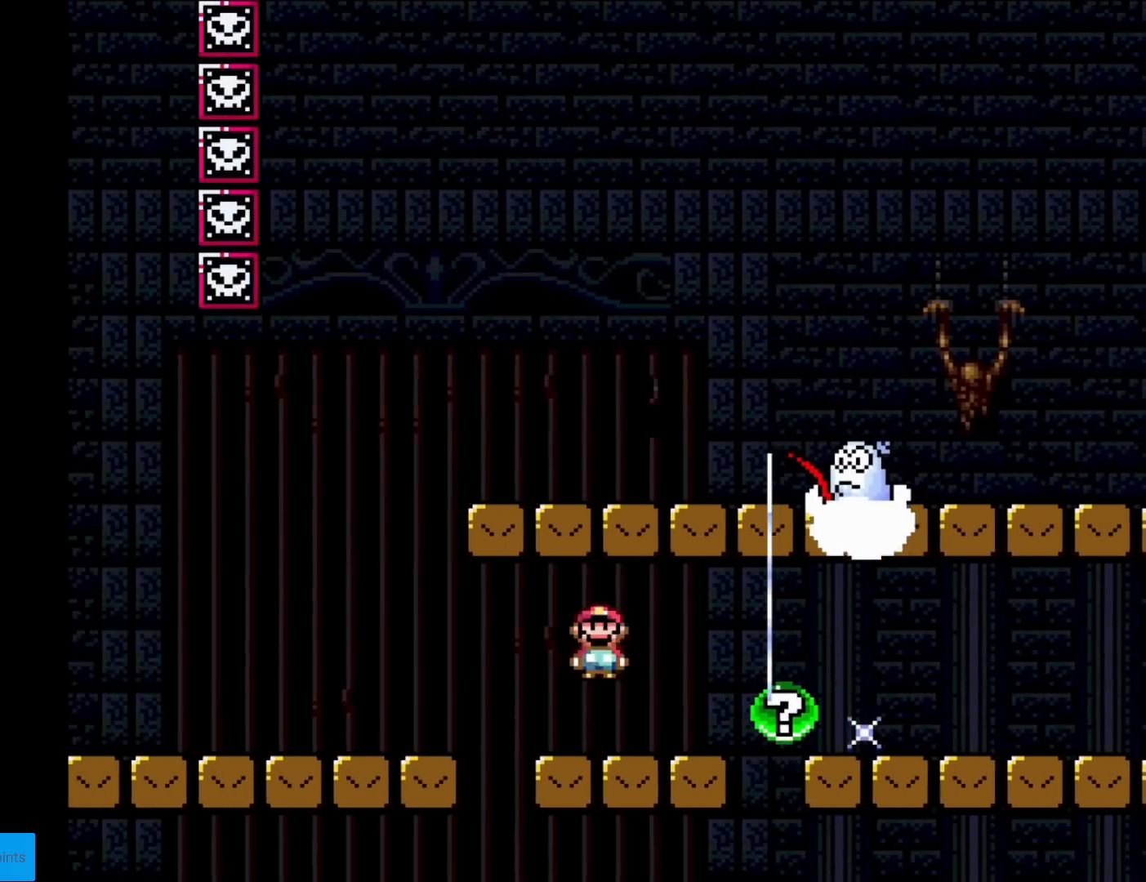
{"buttons": ["B", "Y", "DPAD_RIGHT"], "events": [[83, "A", "up"], [117, "X", "up"], [200, "Y", "down"], [350, "B", "down"], [400, "DPAD_LEFT", "up"], [400, "DPAD_UP", "down"], [417, "DPAD_RIGHT", "down"], [417, "DPAD_UP", "up"]]}
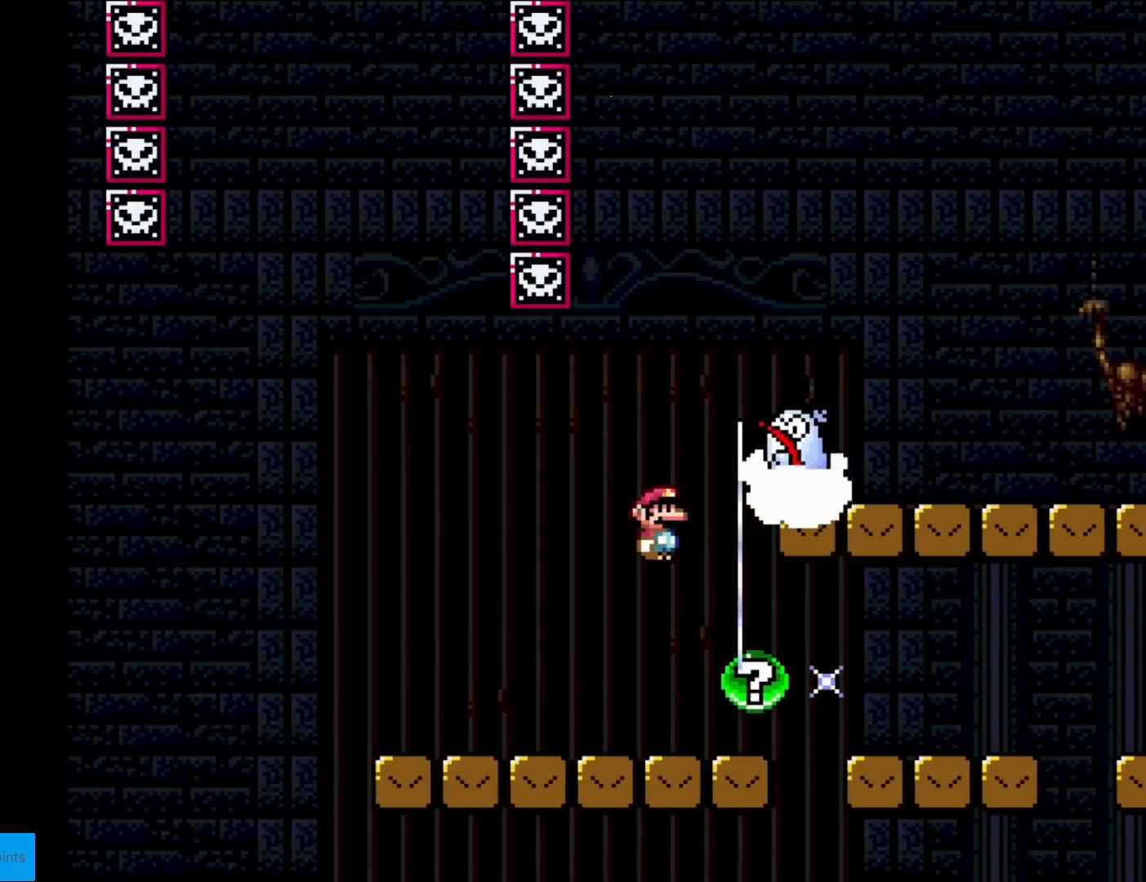
{"buttons": ["B", "Y"], "events": [[484, "DPAD_RIGHT", "up"]]}
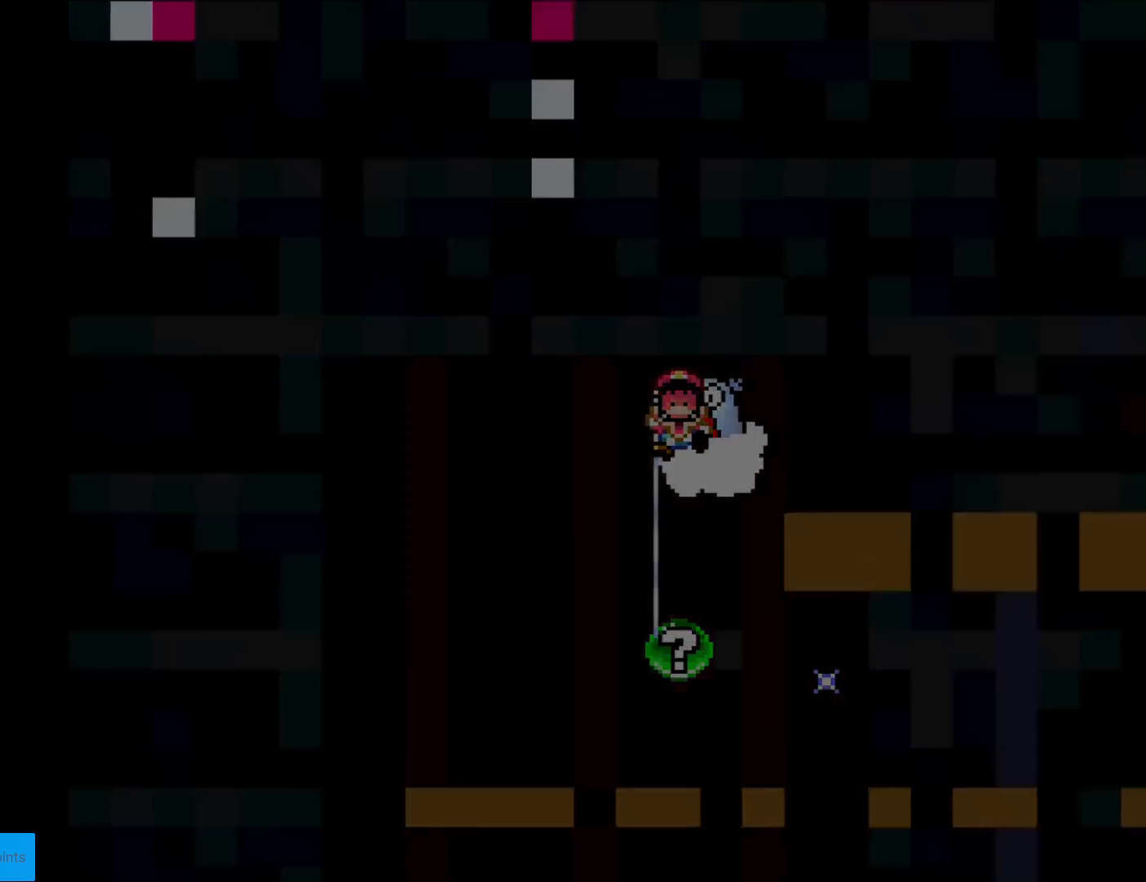
{"buttons": [], "events": [[50, "B", "up"], [117, "Y", "up"]]}
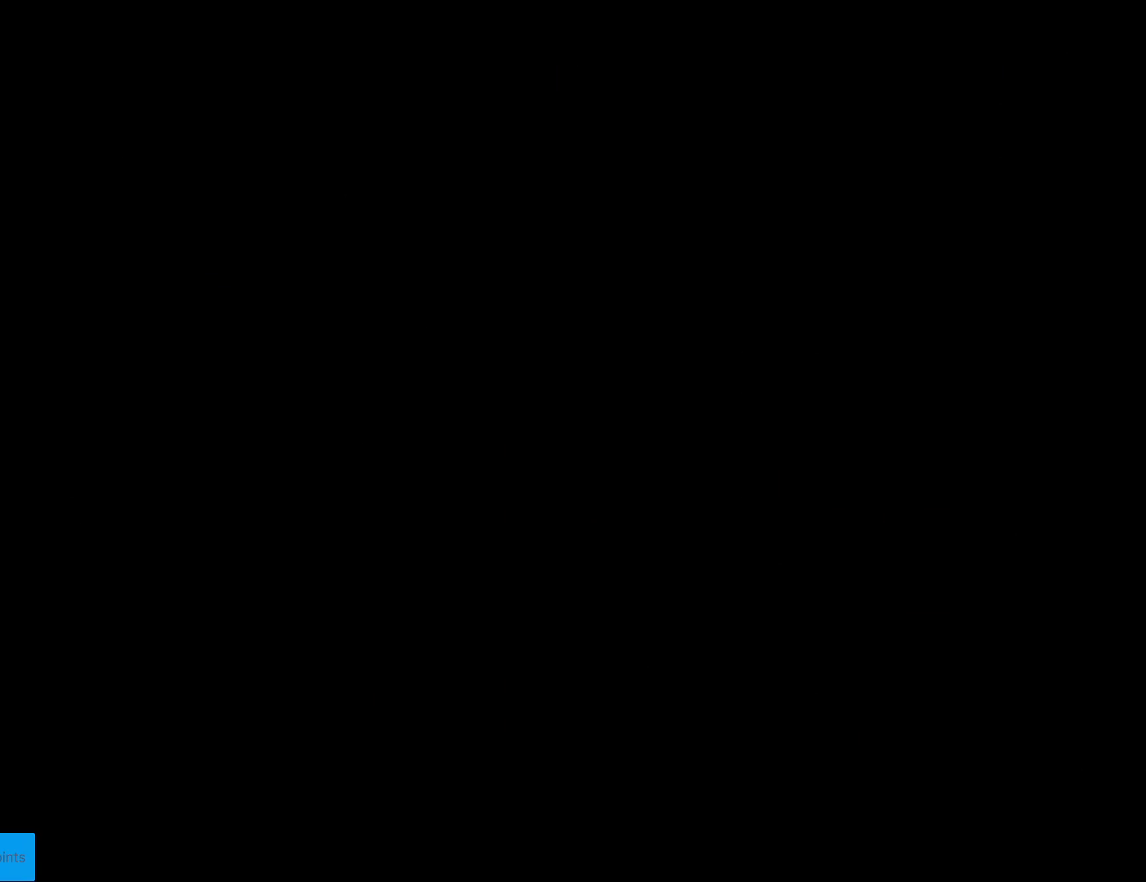
{"buttons": [], "events": []}
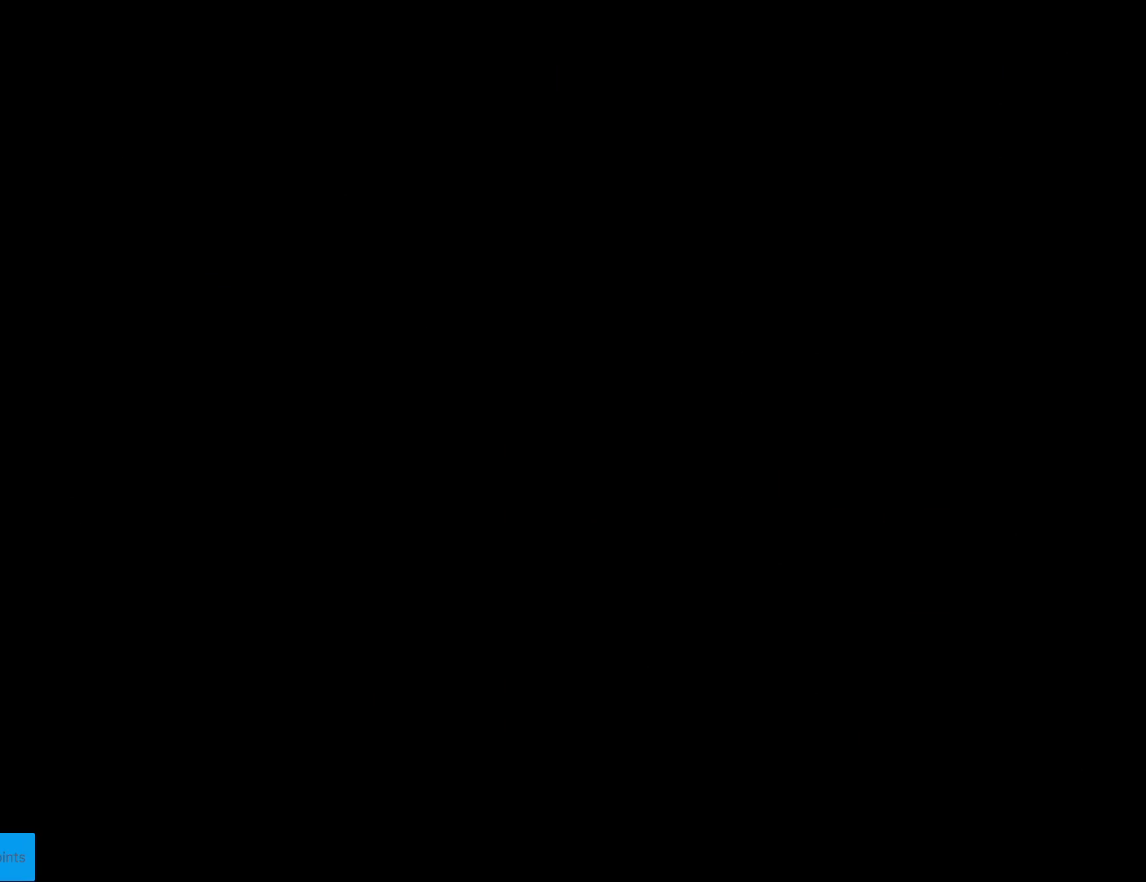
{"buttons": [], "events": []}
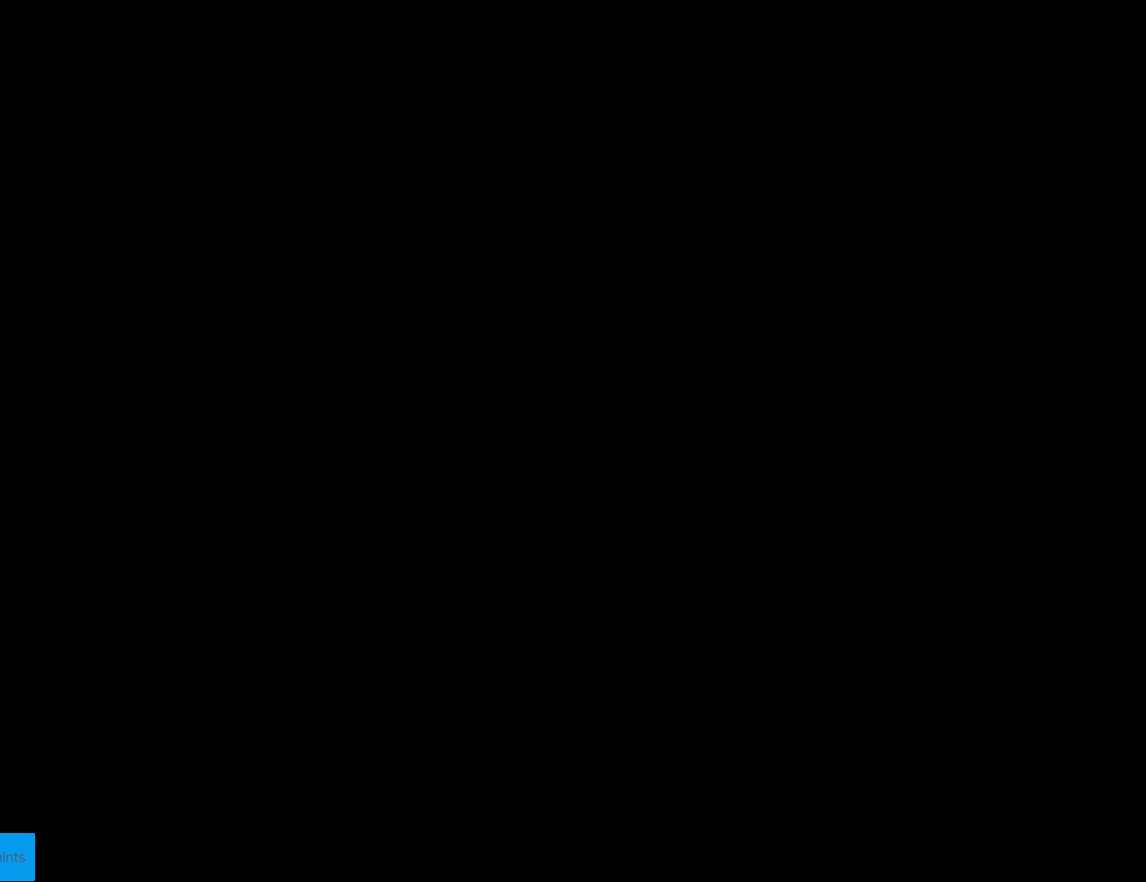
{"buttons": [], "events": []}
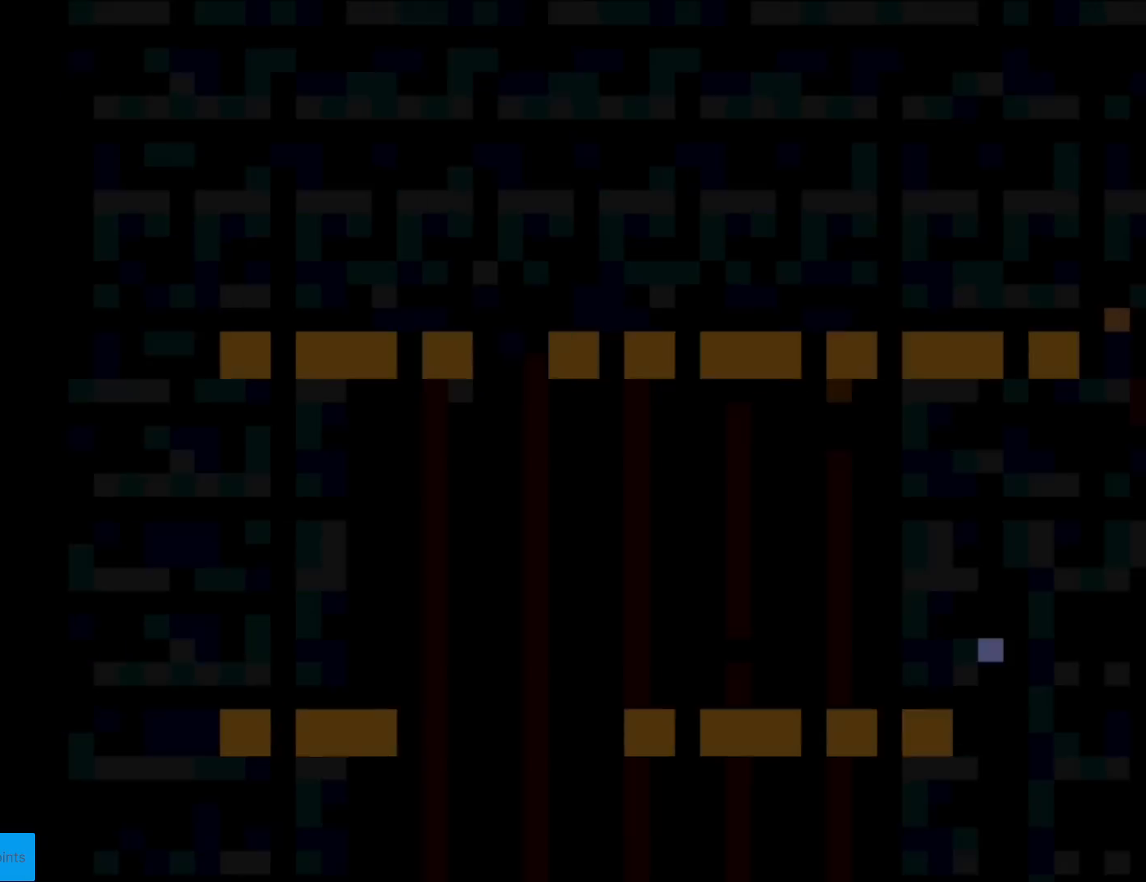
{"buttons": ["Y", "DPAD_RIGHT"], "events": [[417, "Y", "down"], [467, "DPAD_RIGHT", "down"]]}
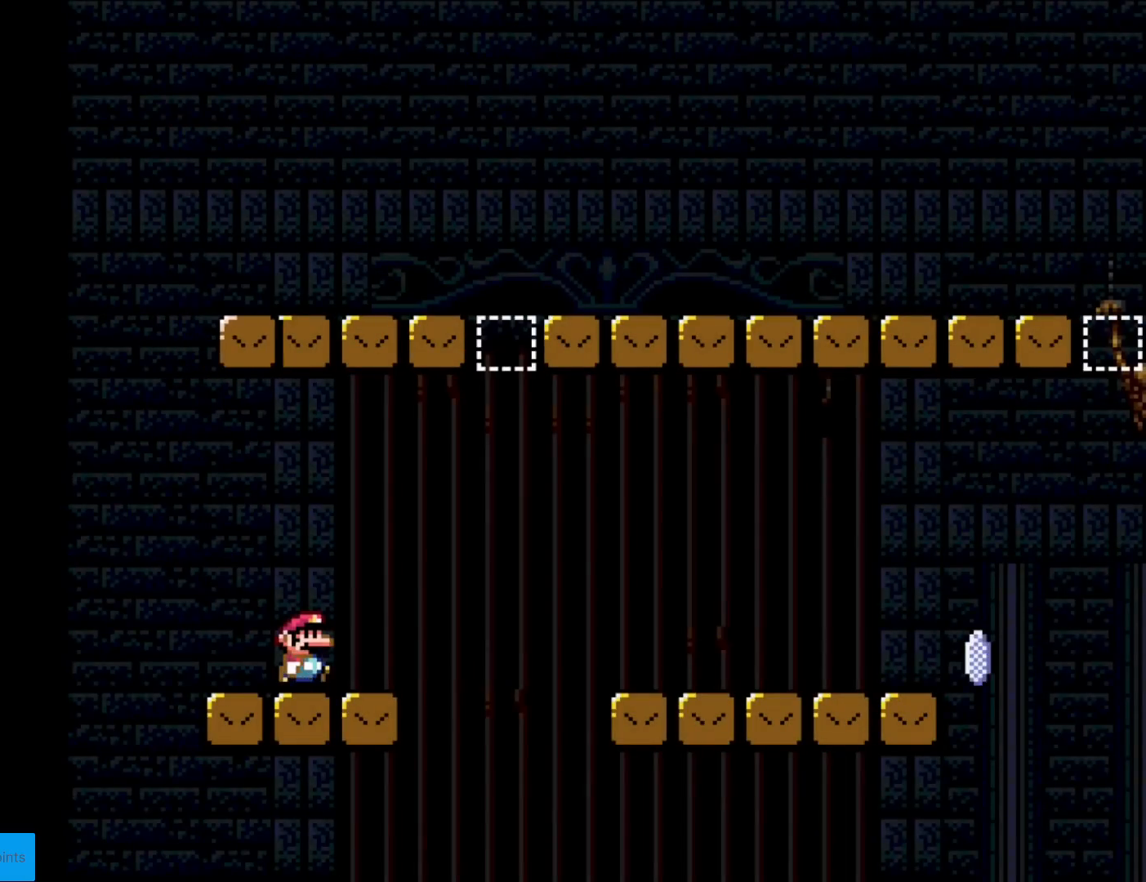
{"buttons": ["B", "Y", "DPAD_UP"], "events": [[300, "B", "down"], [484, "DPAD_RIGHT", "up"], [484, "DPAD_UP", "down"]]}
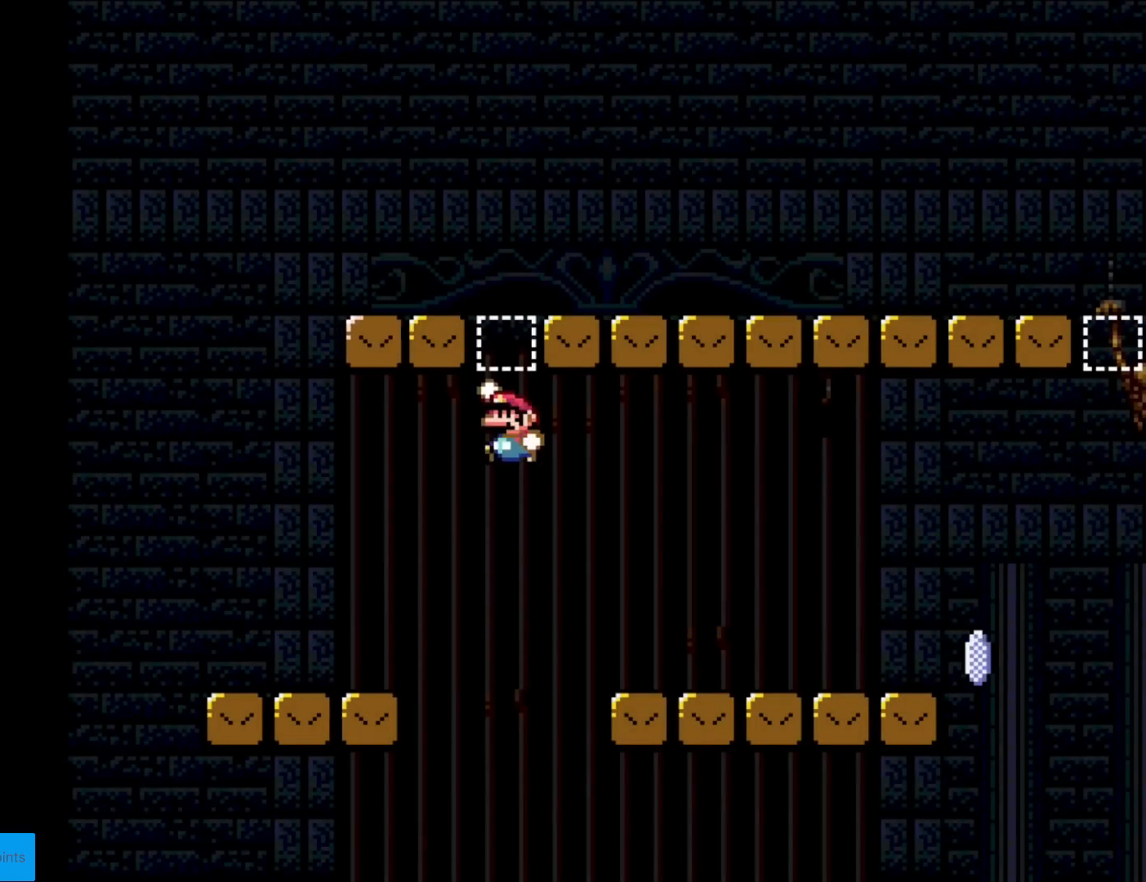
{"buttons": ["X", "DPAD_RIGHT"], "events": [[34, "DPAD_LEFT", "down"], [50, "DPAD_UP", "up"], [100, "DPAD_LEFT", "up"], [100, "DPAD_RIGHT", "down"], [367, "B", "up"], [367, "X", "down"], [367, "Y", "up"]]}
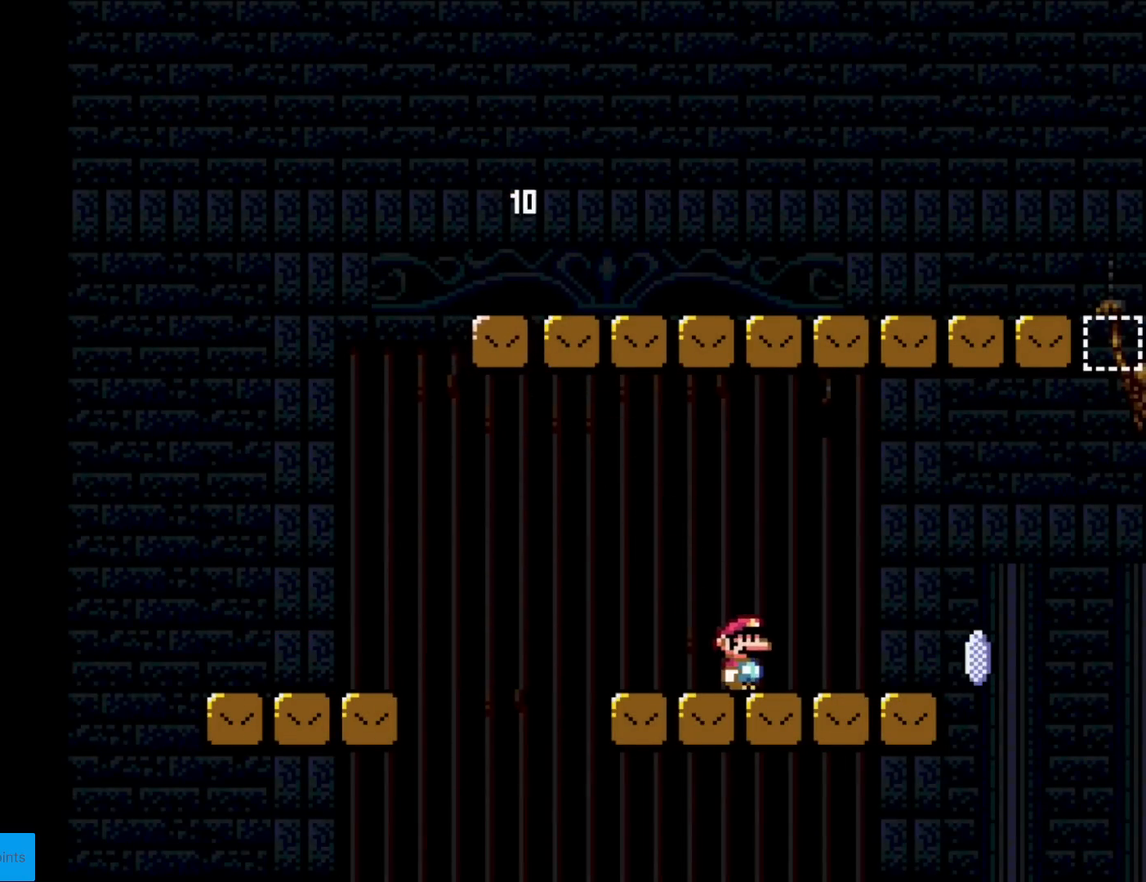
{"buttons": ["A", "X", "DPAD_RIGHT"], "events": [[317, "A", "down"]]}
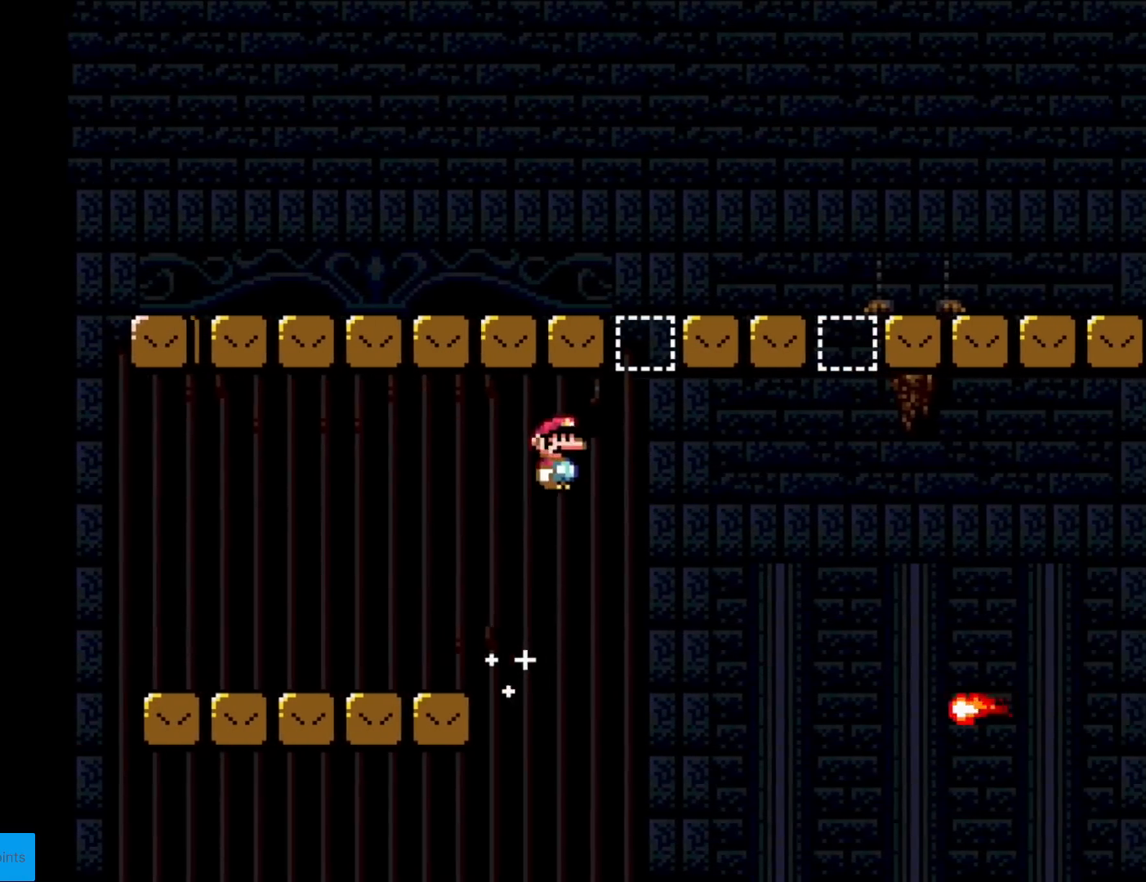
{"buttons": ["A", "X", "DPAD_RIGHT"], "events": [[251, "A", "up"], [501, "A", "down"]]}
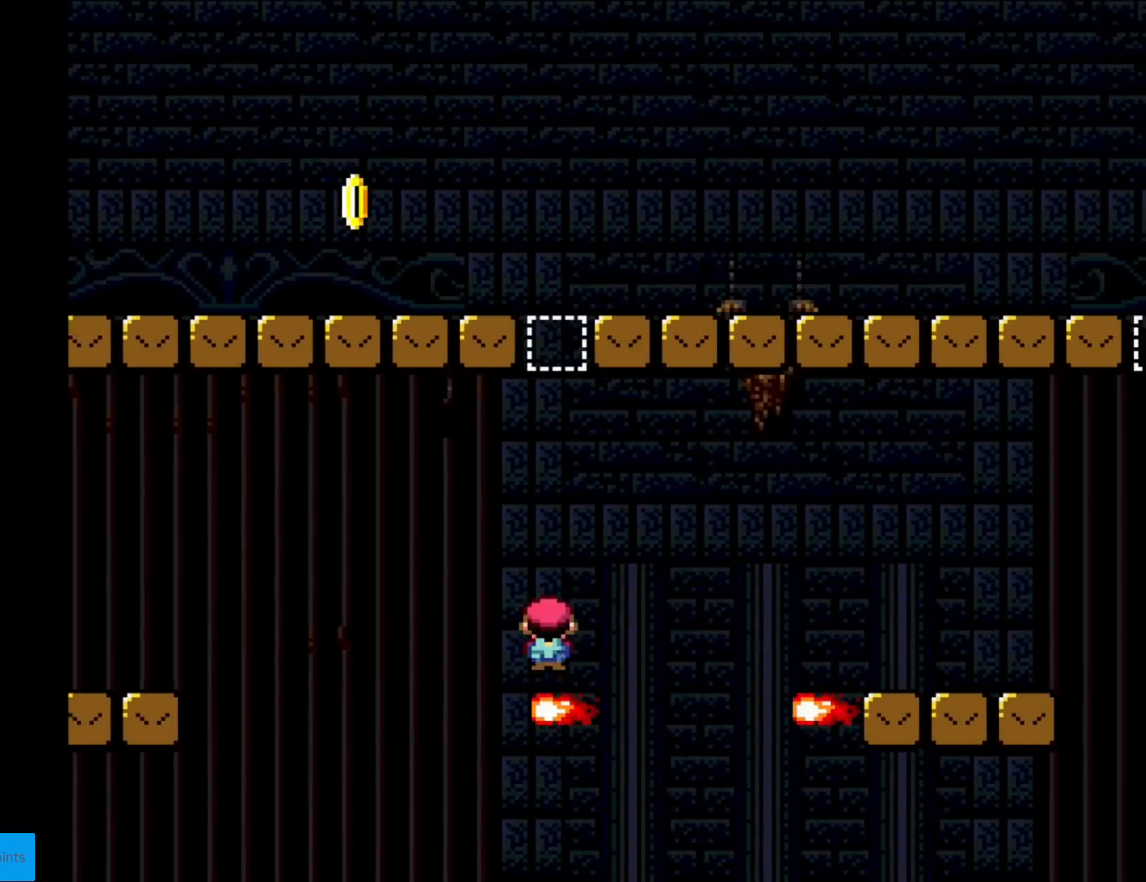
{"buttons": ["X", "DPAD_RIGHT"], "events": [[16, "DPAD_RIGHT", "up"], [33, "DPAD_LEFT", "down"], [200, "DPAD_LEFT", "up"], [383, "DPAD_RIGHT", "down"], [400, "A", "up"]]}
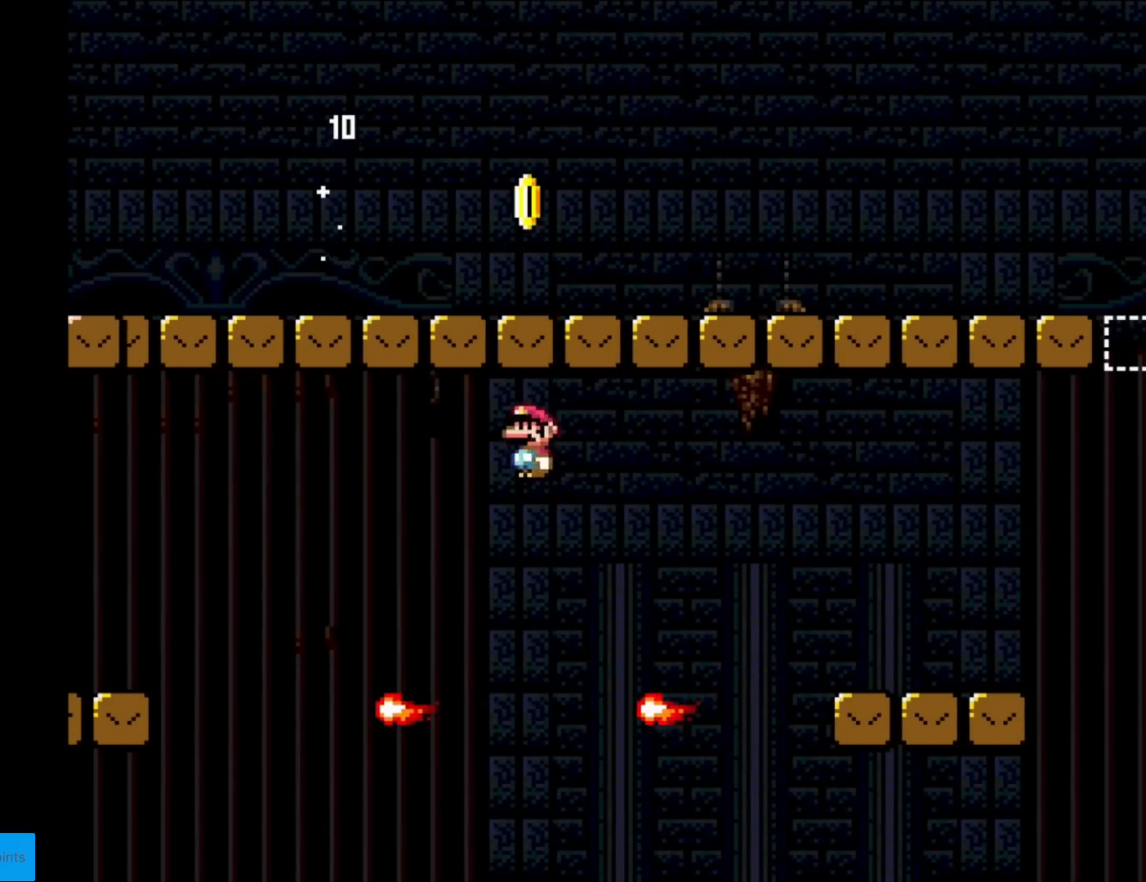
{"buttons": ["A", "X", "DPAD_RIGHT"], "events": [[34, "DPAD_RIGHT", "up"], [134, "DPAD_RIGHT", "down"], [184, "A", "down"], [334, "A", "up"], [417, "A", "down"]]}